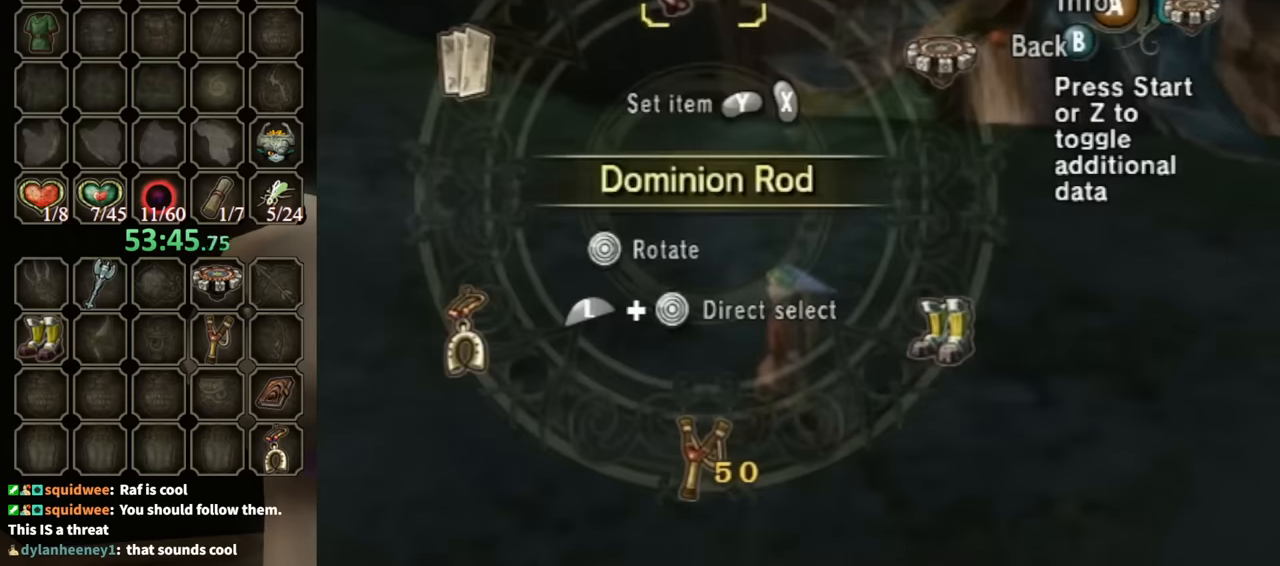
Gameplay with a controller (Nintendo layout); each line is a JSON object with the inputs held at the frame after it. "events" lists button and stick changes between this image and that frame as [ms after this image, input, new state], when the widget could be followed in between. Not read: L3 R3.
{"buttons": ["L1"], "left_stick": "left", "right_stick": "center", "events": [[367, "L1", "down"], [367, "left_stick", "left"]]}
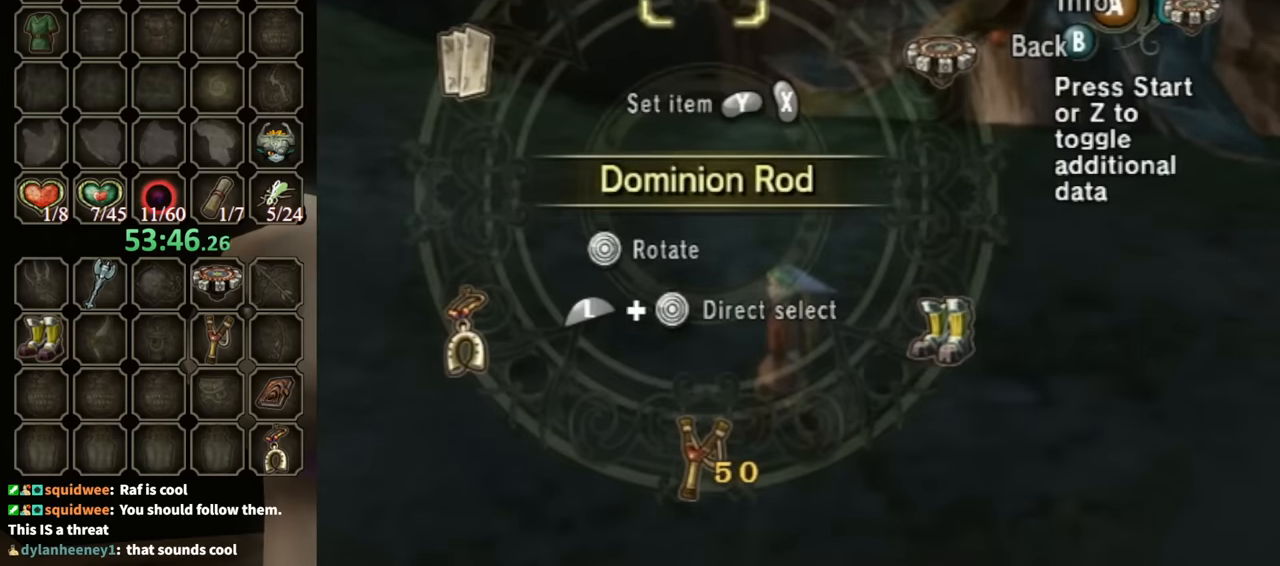
{"buttons": [], "left_stick": "center", "right_stick": "center", "events": [[67, "left_stick", "center"], [100, "L1", "up"], [200, "left_stick", "down"], [300, "left_stick", "center"], [367, "Y", "down"], [434, "Y", "up"]]}
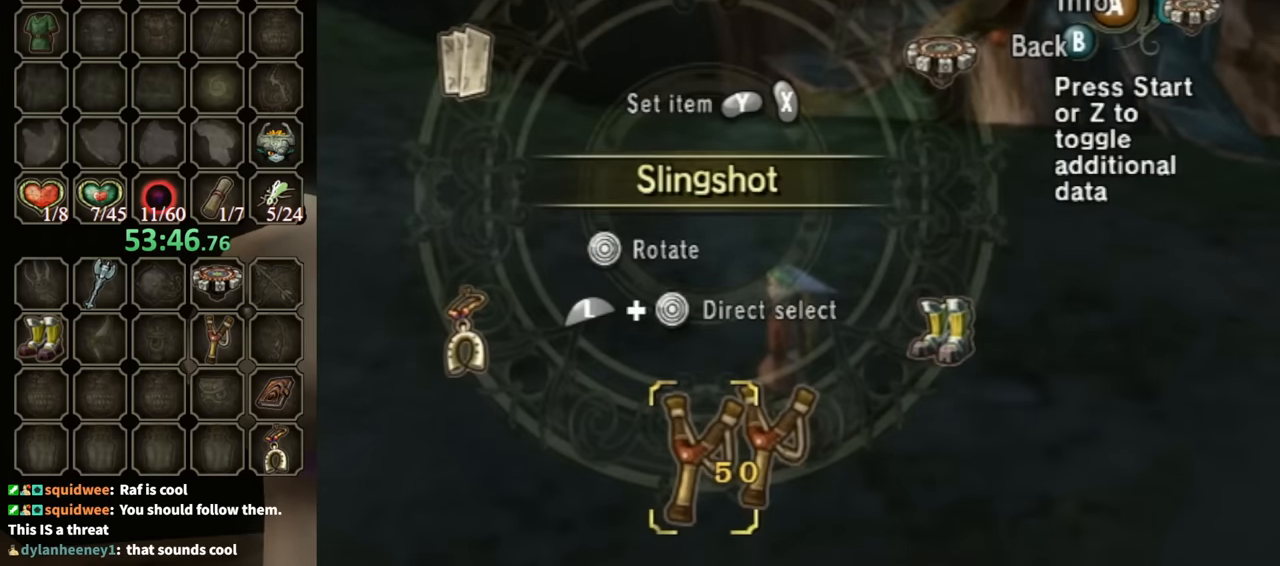
{"buttons": ["Y", "L1"], "left_stick": "up-right", "right_stick": "center", "events": [[67, "B", "down"], [200, "left_stick", "up"], [234, "B", "up"], [300, "left_stick", "up-right"], [367, "L1", "down"], [467, "Y", "down"]]}
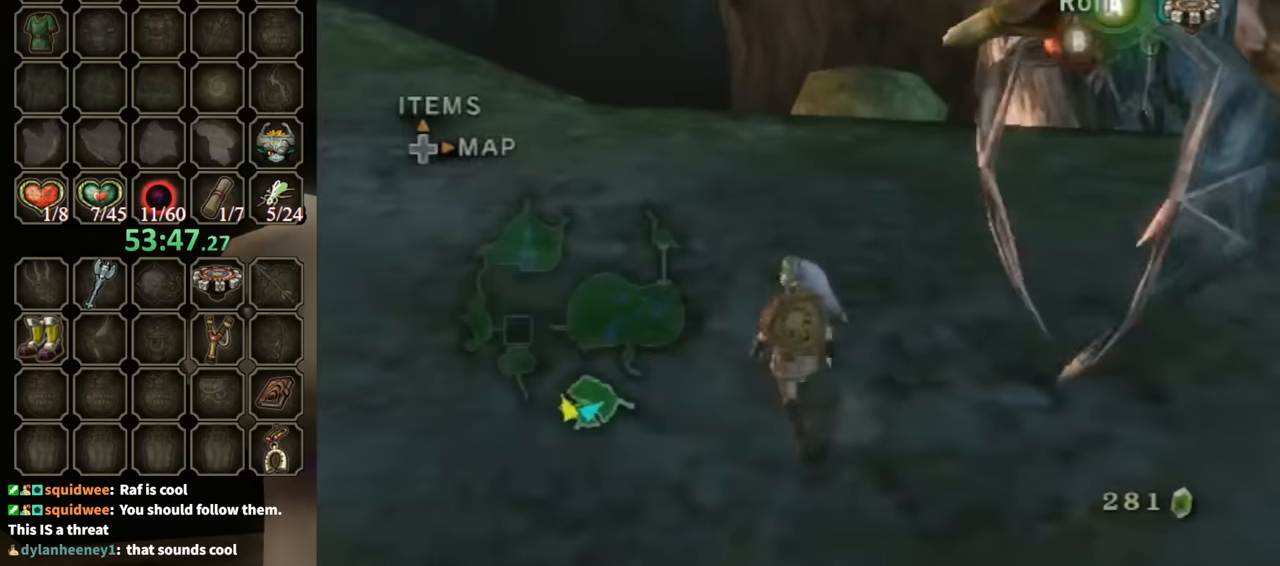
{"buttons": ["L1"], "left_stick": "center", "right_stick": "center", "events": [[34, "Y", "up"], [34, "left_stick", "center"], [134, "Y", "down"], [200, "Y", "up"], [300, "Y", "down"], [367, "Y", "up"]]}
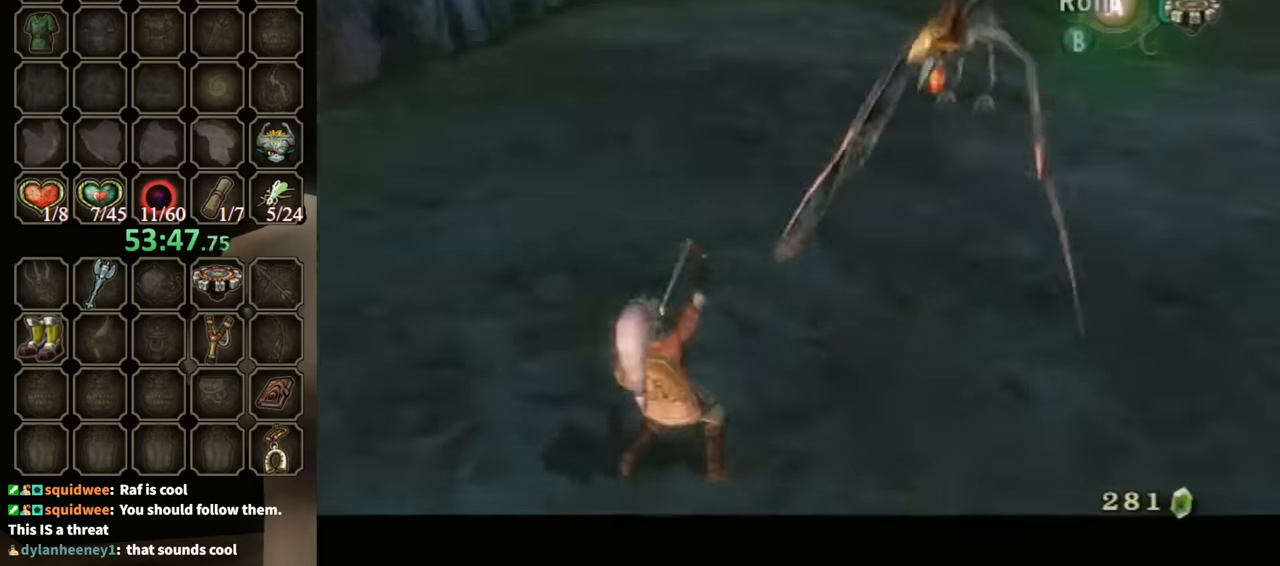
{"buttons": ["Y", "L1"], "left_stick": "center", "right_stick": "center", "events": [[467, "Y", "down"]]}
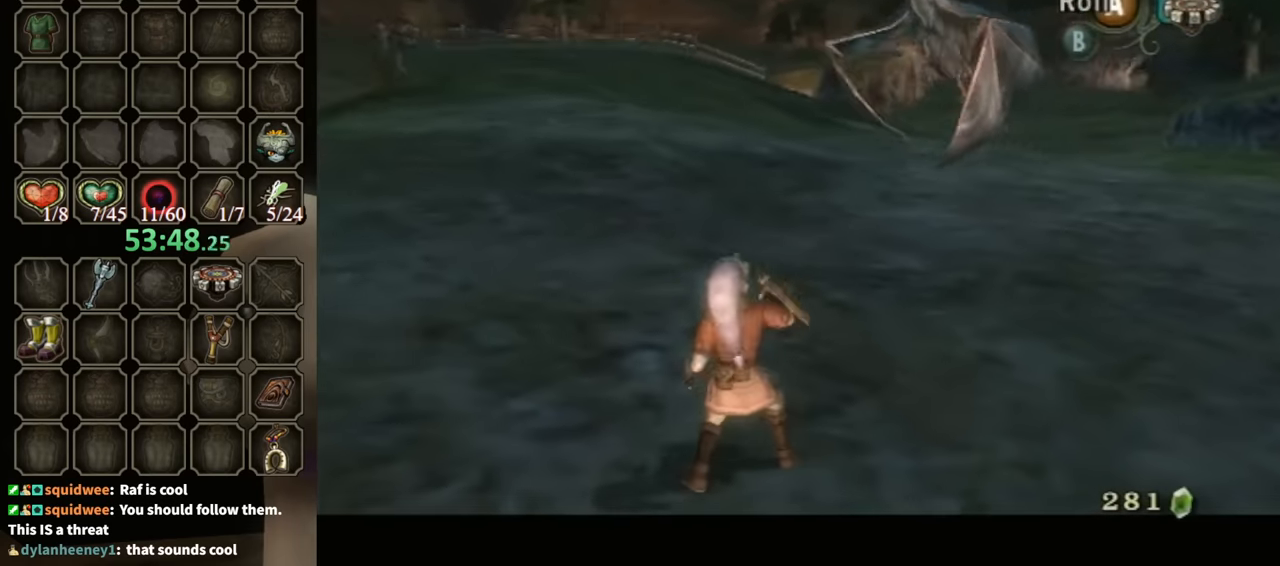
{"buttons": ["L1"], "left_stick": "center", "right_stick": "center", "events": [[67, "Y", "up"], [134, "Y", "down"], [200, "Y", "up"]]}
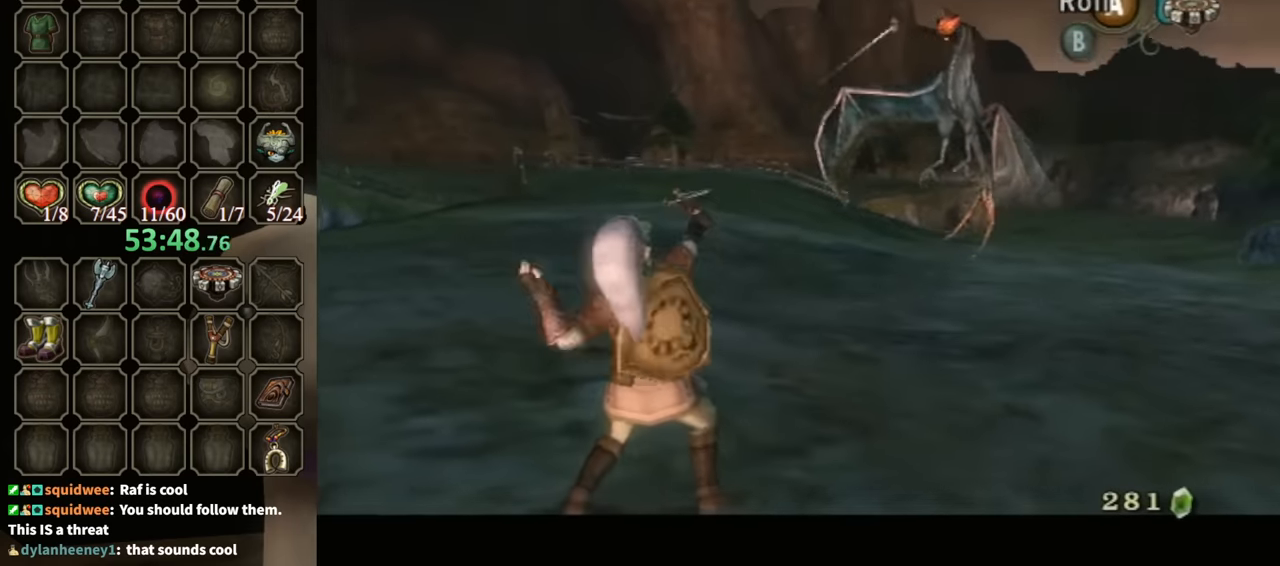
{"buttons": [], "left_stick": "up-left", "right_stick": "right", "events": [[134, "right_stick", "right"], [167, "L1", "up"], [200, "left_stick", "left"], [467, "left_stick", "up-left"]]}
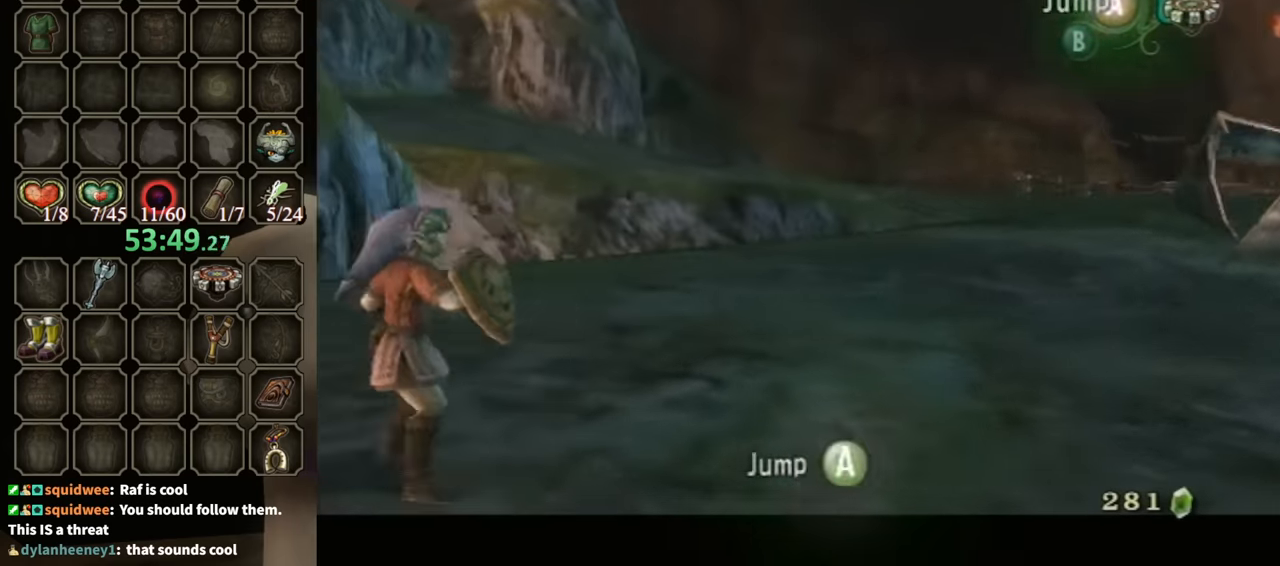
{"buttons": [], "left_stick": "up-left", "right_stick": "down-right", "events": [[67, "left_stick", "up"], [100, "right_stick", "center"], [234, "right_stick", "down"], [267, "left_stick", "up-left"], [300, "right_stick", "down-right"]]}
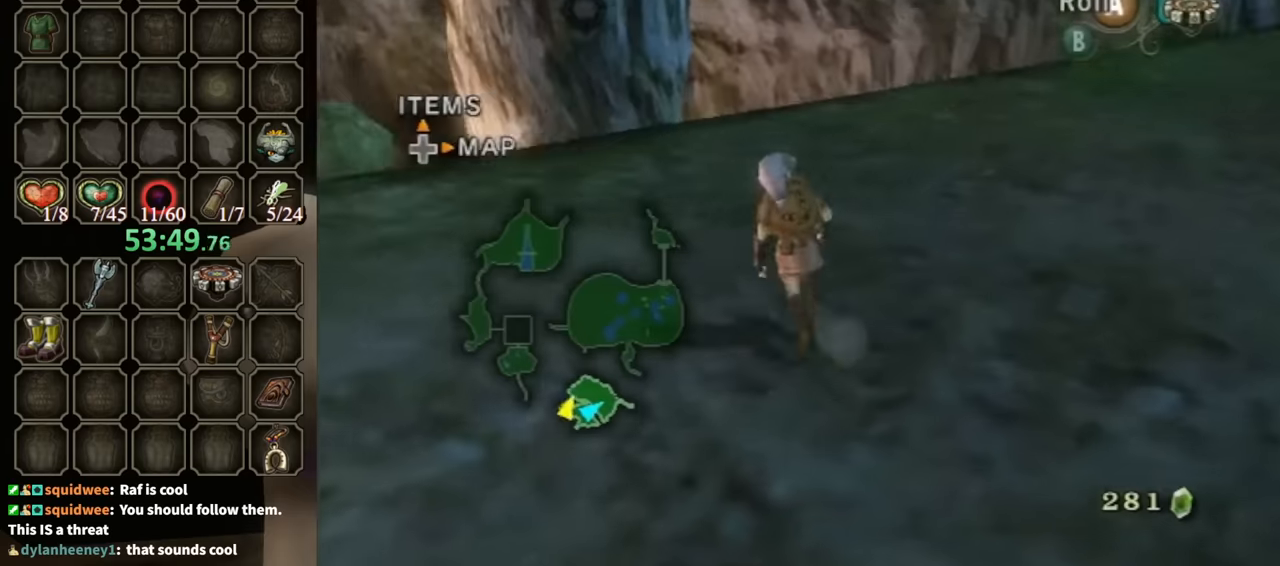
{"buttons": ["L1"], "left_stick": "center", "right_stick": "center", "events": [[100, "left_stick", "up"], [200, "right_stick", "center"], [300, "left_stick", "up-left"], [433, "L1", "down"], [466, "left_stick", "center"]]}
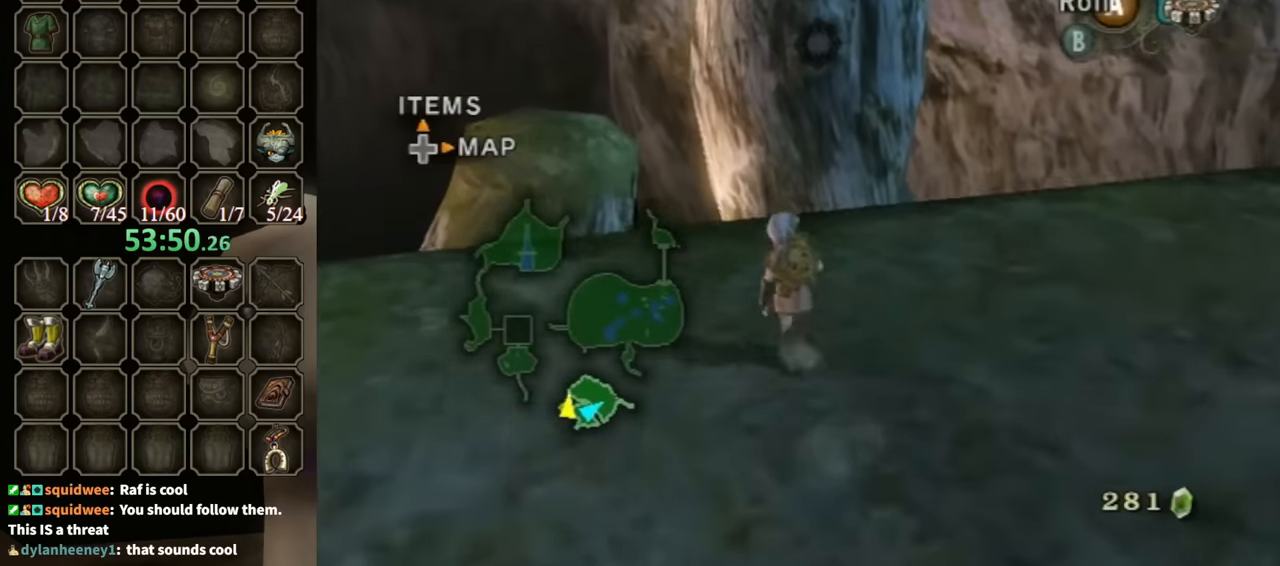
{"buttons": [], "left_stick": "center", "right_stick": "up", "events": [[66, "L1", "up"], [133, "left_stick", "up"], [400, "left_stick", "center"], [466, "right_stick", "up"]]}
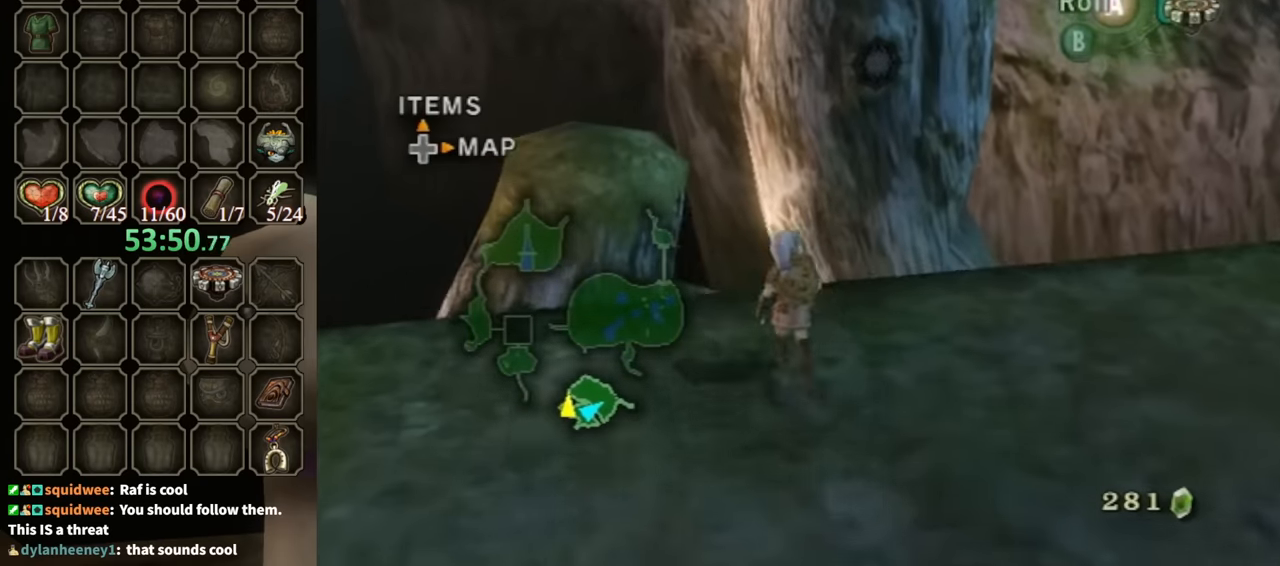
{"buttons": [], "left_stick": "center", "right_stick": "center", "events": [[66, "right_stick", "center"], [200, "left_stick", "up"], [366, "left_stick", "up-left"], [500, "left_stick", "center"]]}
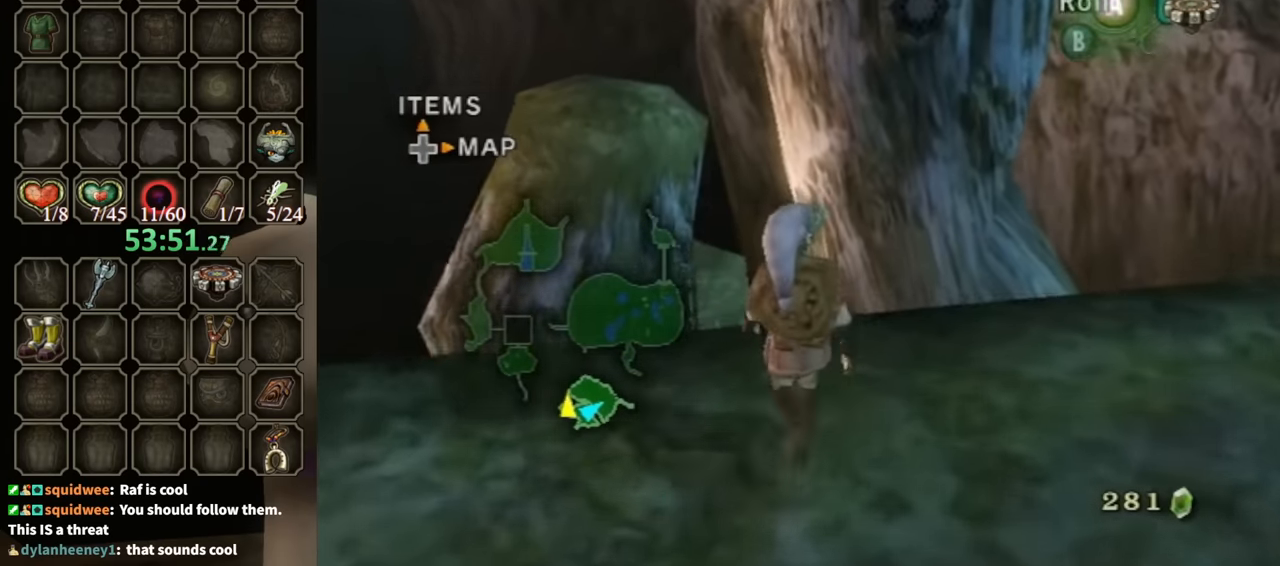
{"buttons": [], "left_stick": "down", "right_stick": "center", "events": [[233, "left_stick", "down"]]}
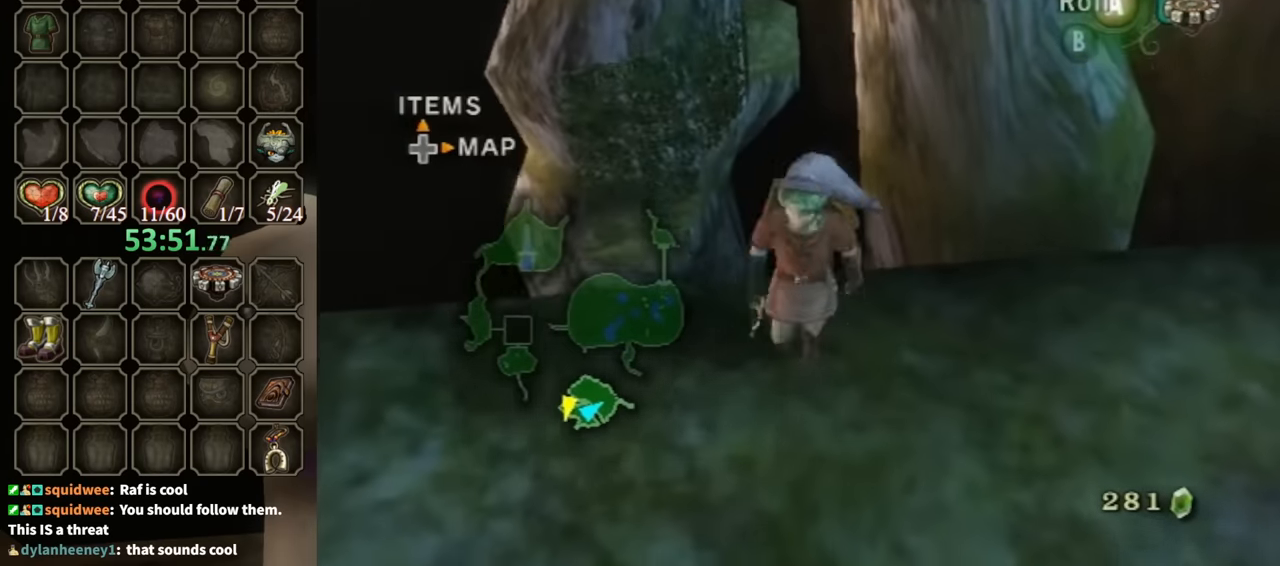
{"buttons": [], "left_stick": "up", "right_stick": "center", "events": [[333, "left_stick", "center"], [466, "left_stick", "up"]]}
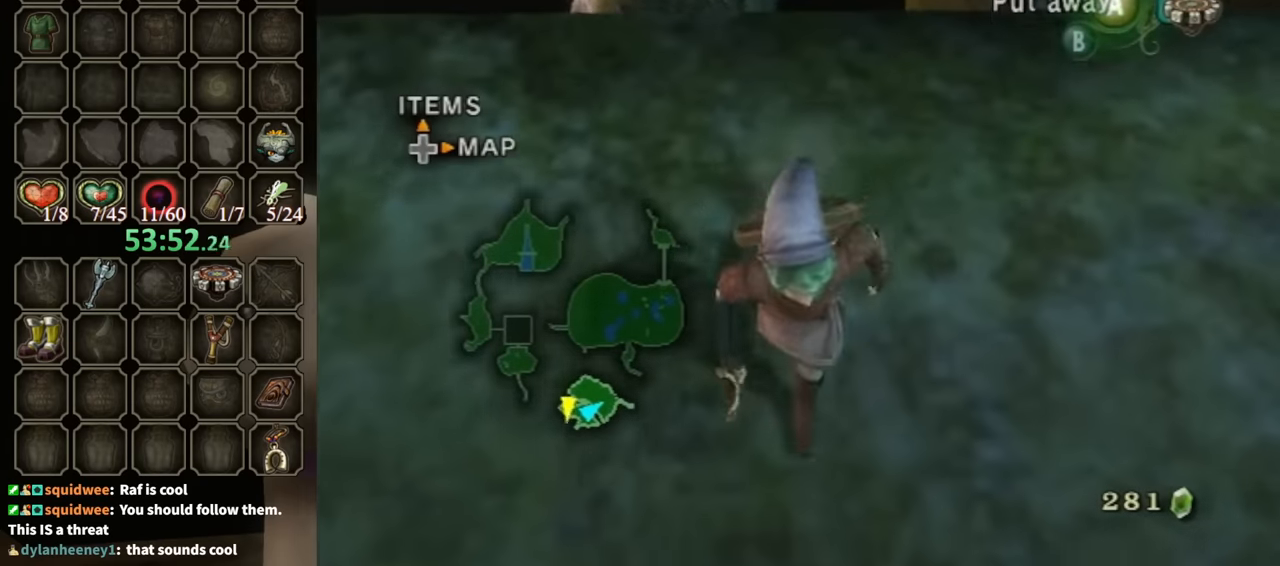
{"buttons": [], "left_stick": "center", "right_stick": "center", "events": [[66, "left_stick", "up-left"], [266, "left_stick", "center"]]}
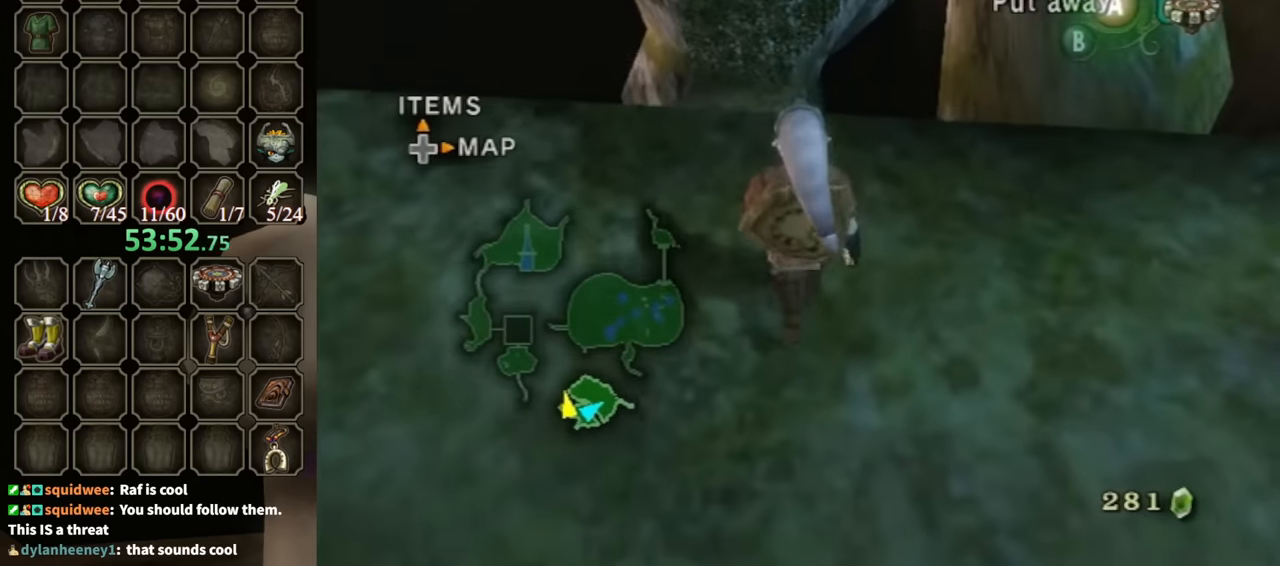
{"buttons": [], "left_stick": "up", "right_stick": "center", "events": [[33, "right_stick", "down-right"], [233, "right_stick", "center"], [366, "left_stick", "up"]]}
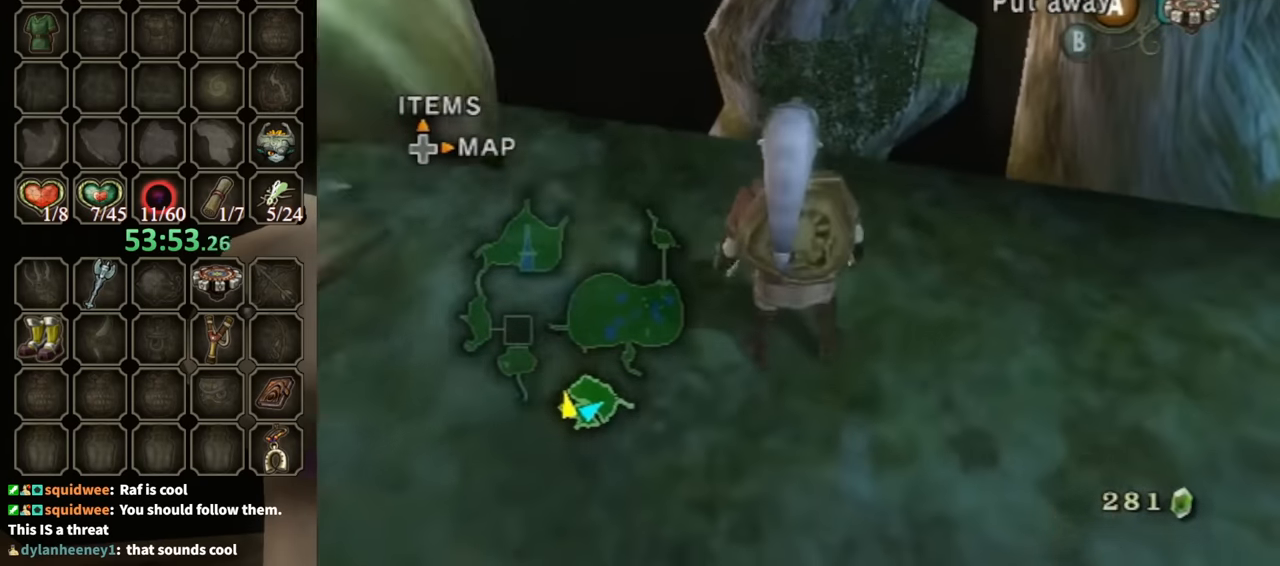
{"buttons": ["R1"], "left_stick": "center", "right_stick": "center", "events": [[66, "left_stick", "center"], [100, "X", "down"], [200, "X", "up"], [266, "R1", "down"]]}
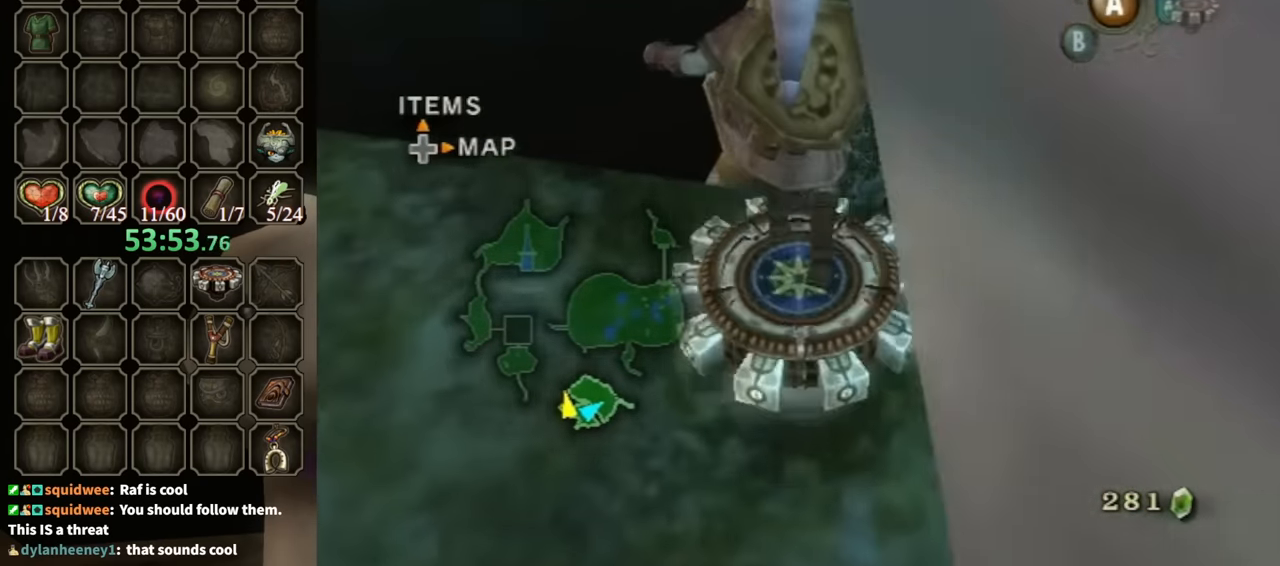
{"buttons": ["R1"], "left_stick": "center", "right_stick": "center", "events": []}
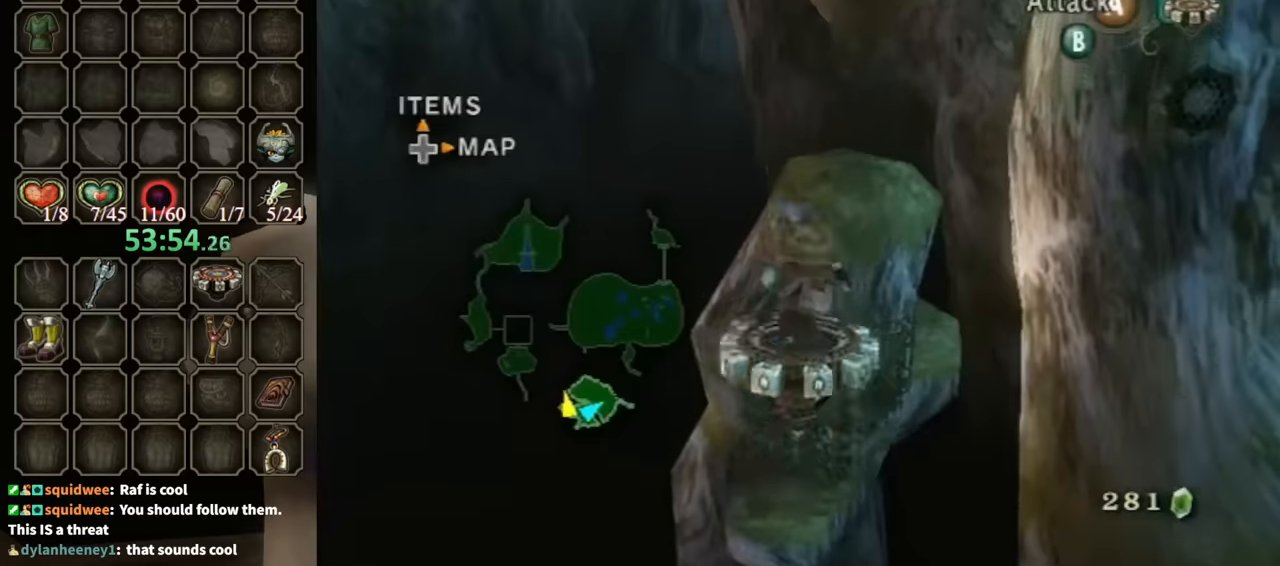
{"buttons": ["R1"], "left_stick": "up-left", "right_stick": "center", "events": [[467, "left_stick", "up-left"]]}
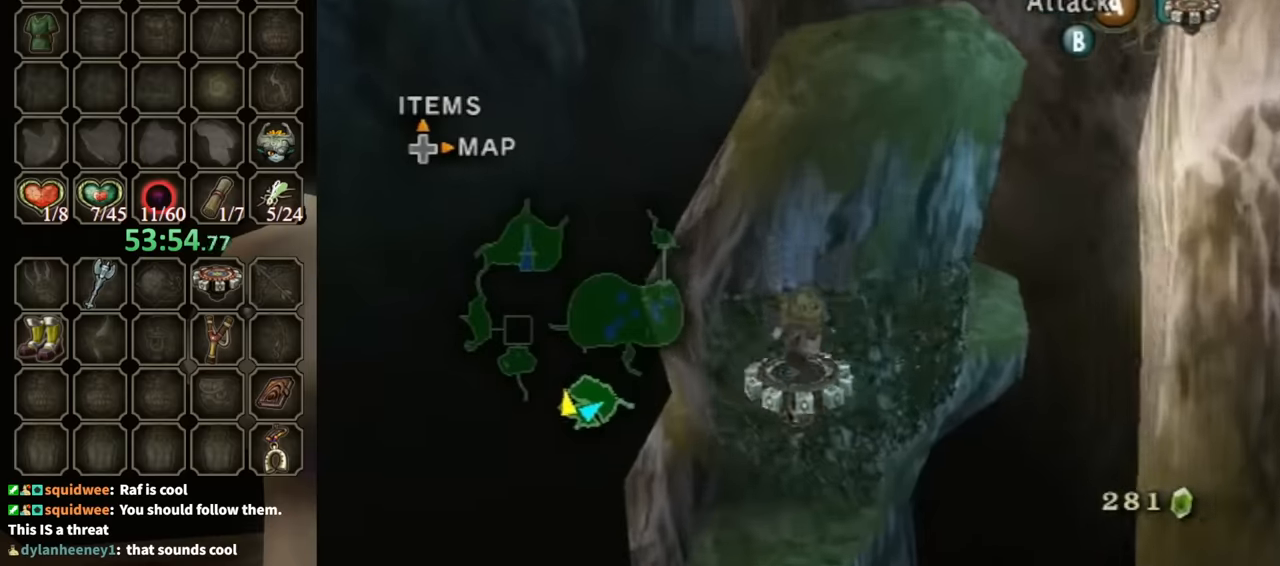
{"buttons": [], "left_stick": "up", "right_stick": "center", "events": [[167, "left_stick", "center"], [267, "X", "down"], [333, "R1", "up"], [333, "left_stick", "up"], [367, "X", "up"]]}
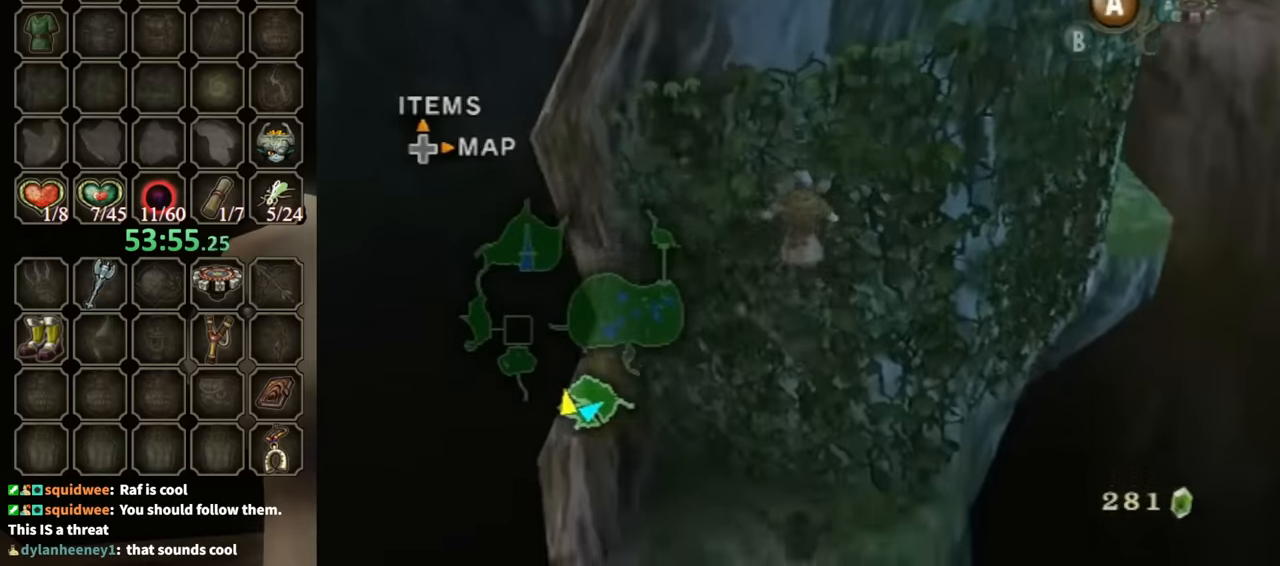
{"buttons": [], "left_stick": "center", "right_stick": "center", "events": [[200, "left_stick", "center"]]}
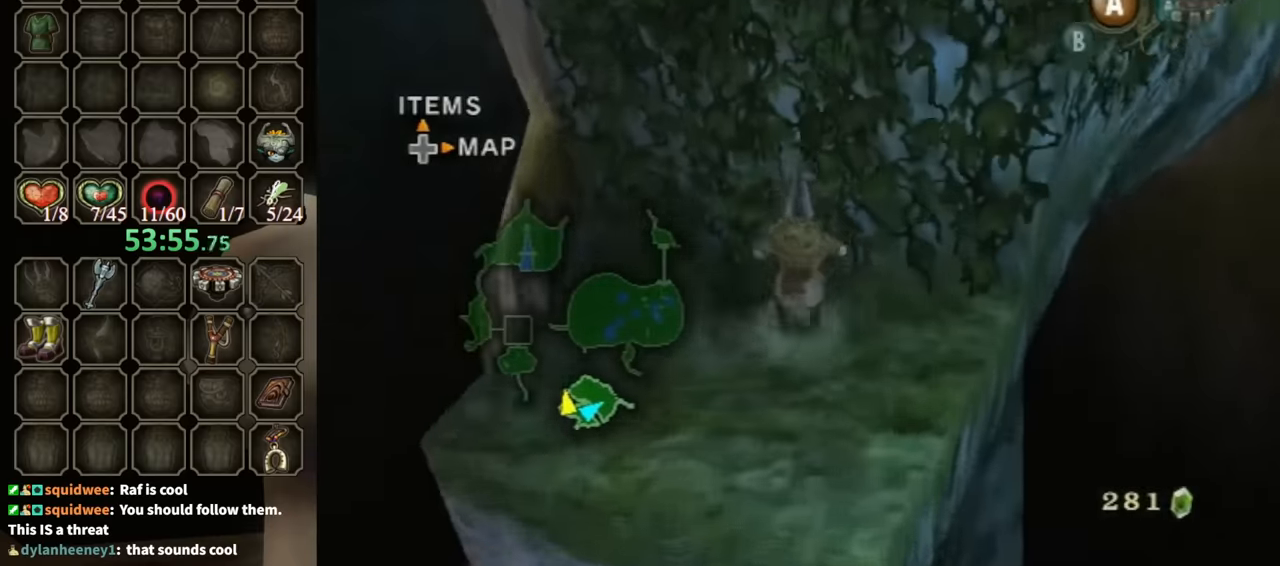
{"buttons": [], "left_stick": "up", "right_stick": "center", "events": [[33, "left_stick", "up"], [133, "left_stick", "up-right"], [400, "left_stick", "up"]]}
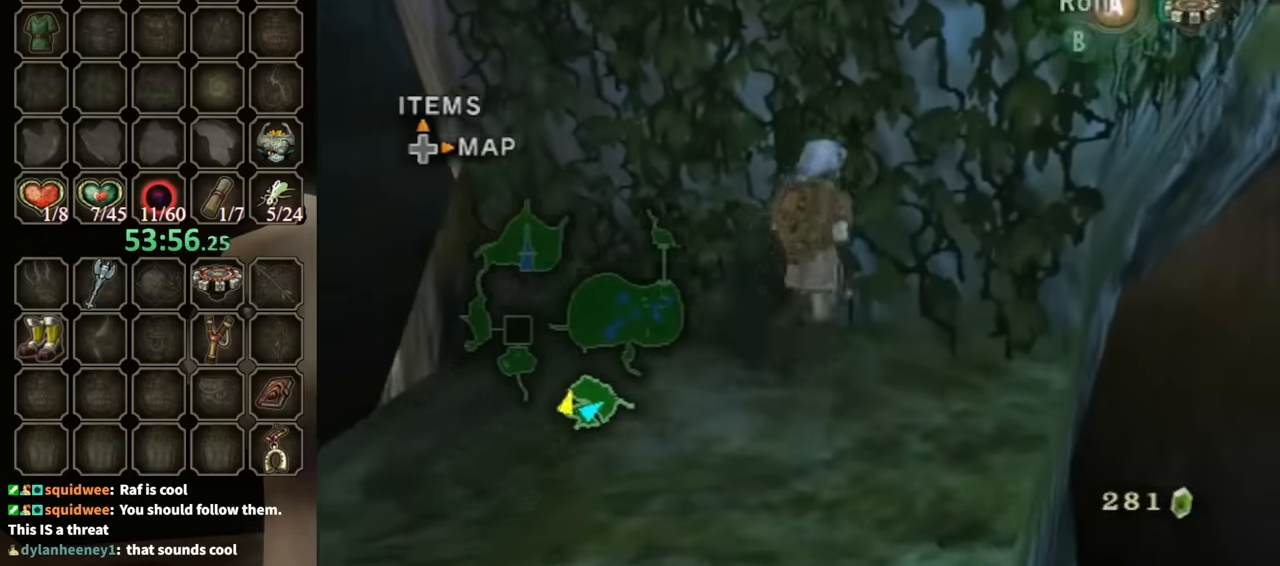
{"buttons": [], "left_stick": "up", "right_stick": "center", "events": []}
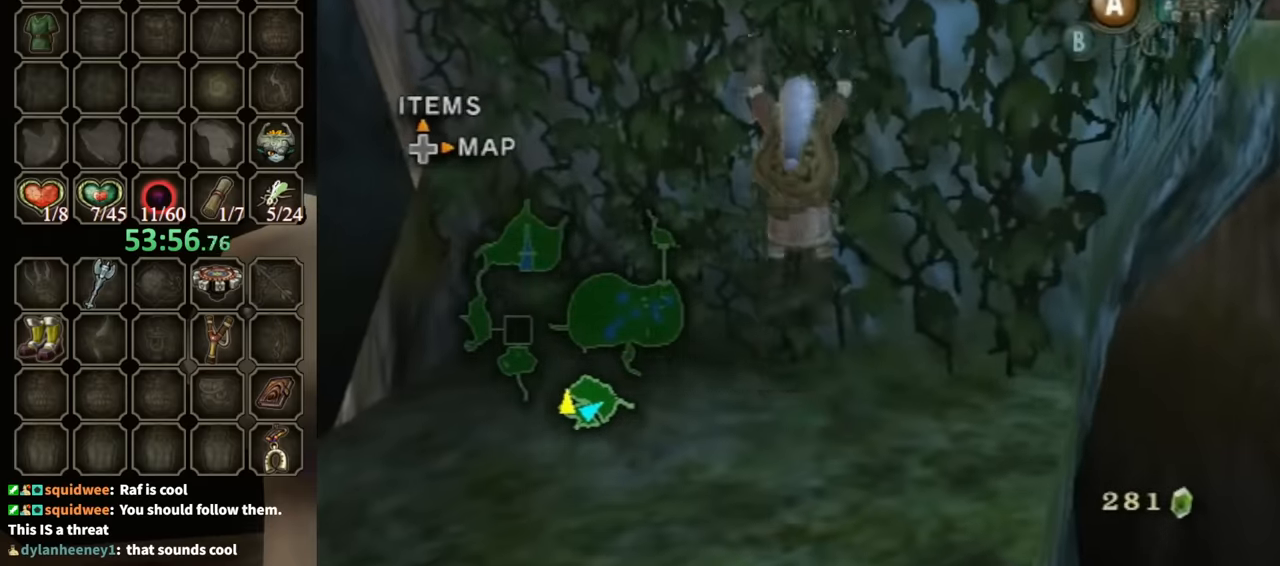
{"buttons": [], "left_stick": "up", "right_stick": "center", "events": []}
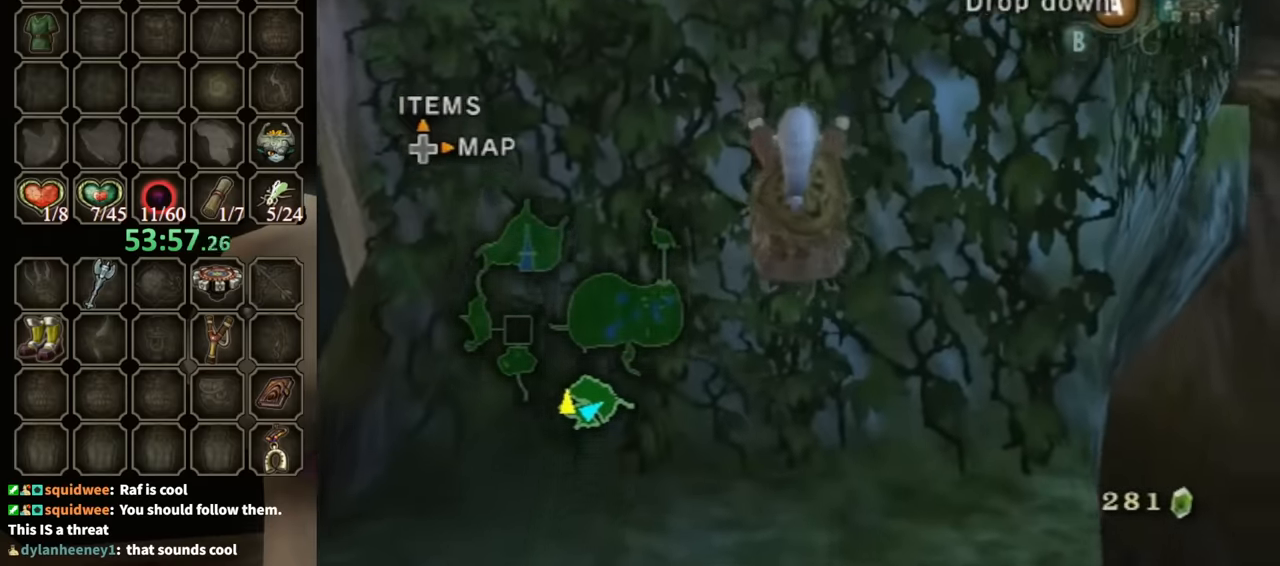
{"buttons": [], "left_stick": "up", "right_stick": "center", "events": []}
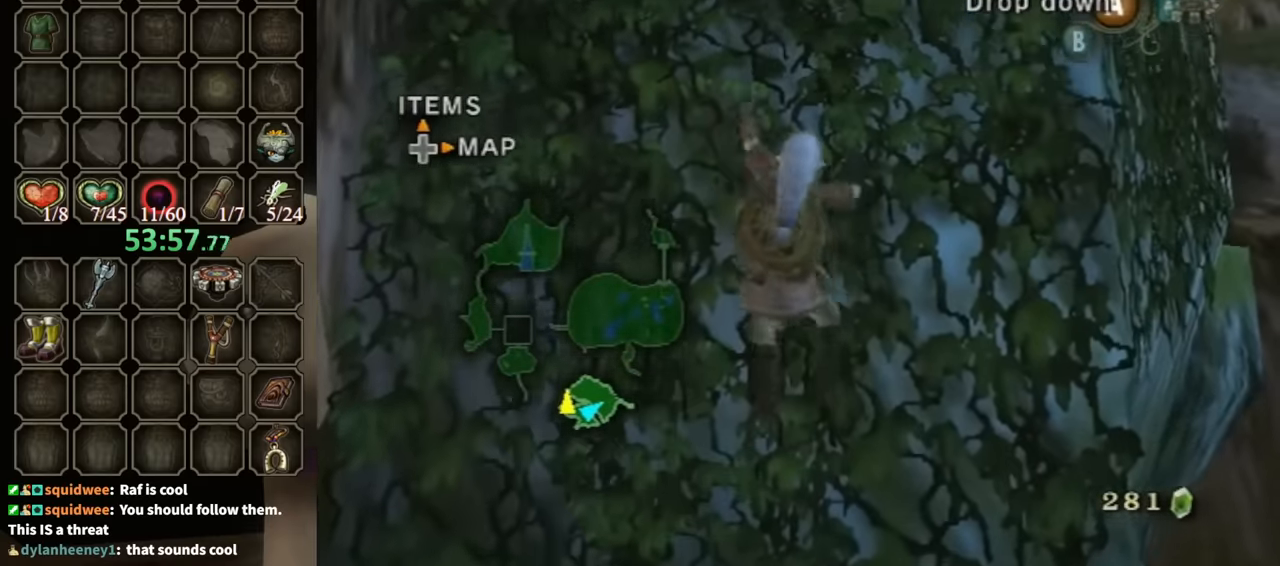
{"buttons": [], "left_stick": "up", "right_stick": "center", "events": []}
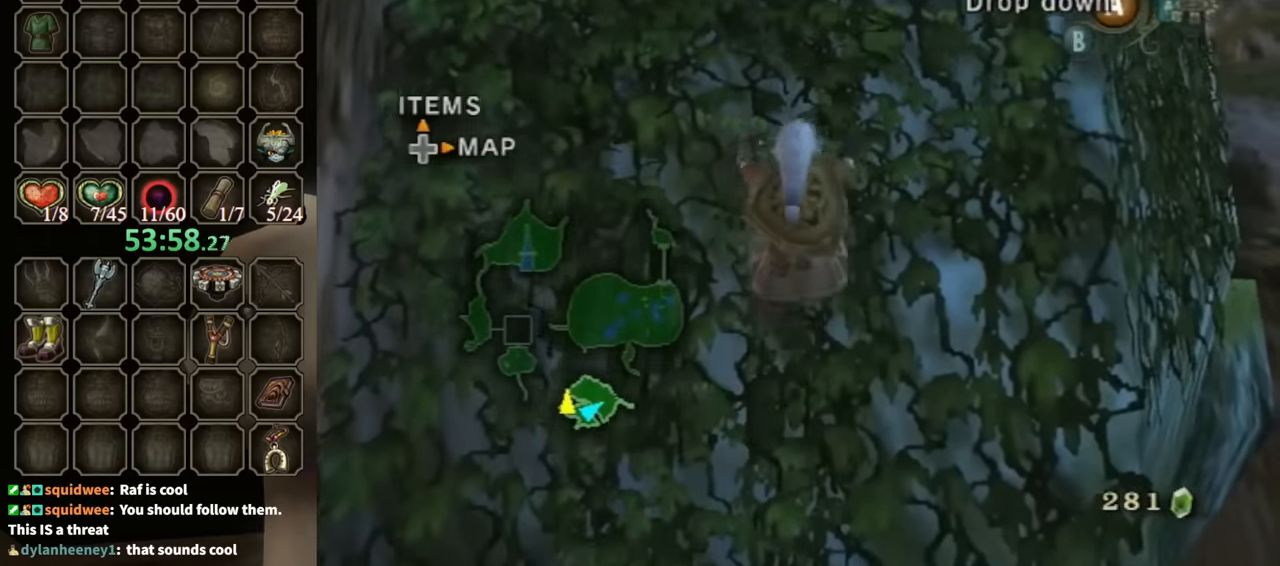
{"buttons": [], "left_stick": "up", "right_stick": "center", "events": [[333, "right_stick", "down"], [500, "right_stick", "center"]]}
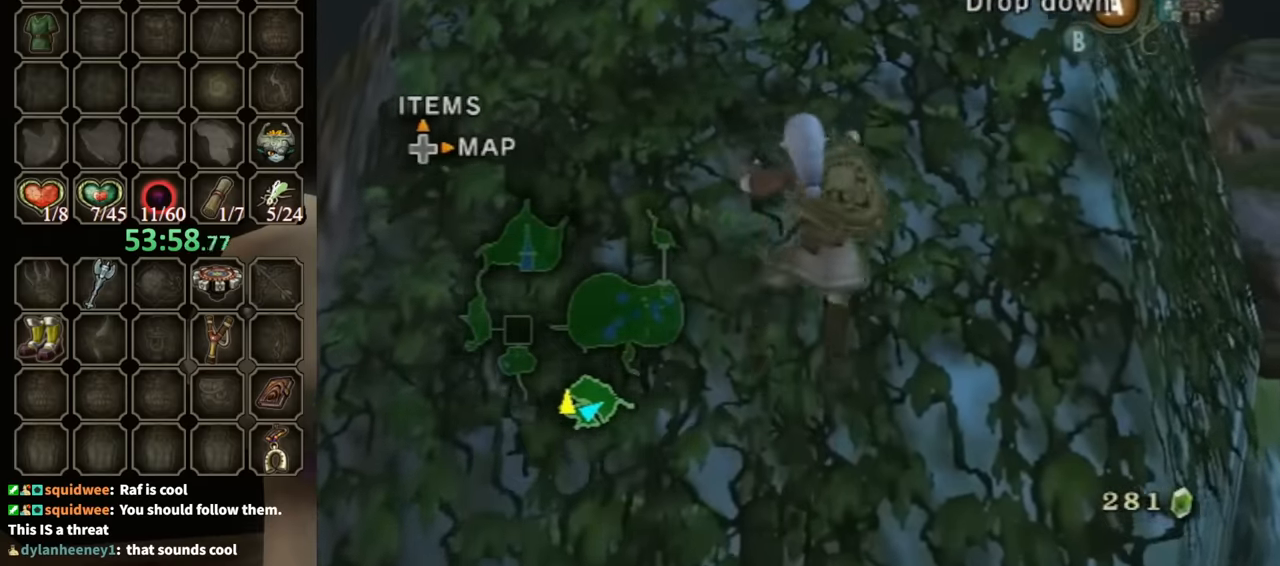
{"buttons": [], "left_stick": "up", "right_stick": "center", "events": []}
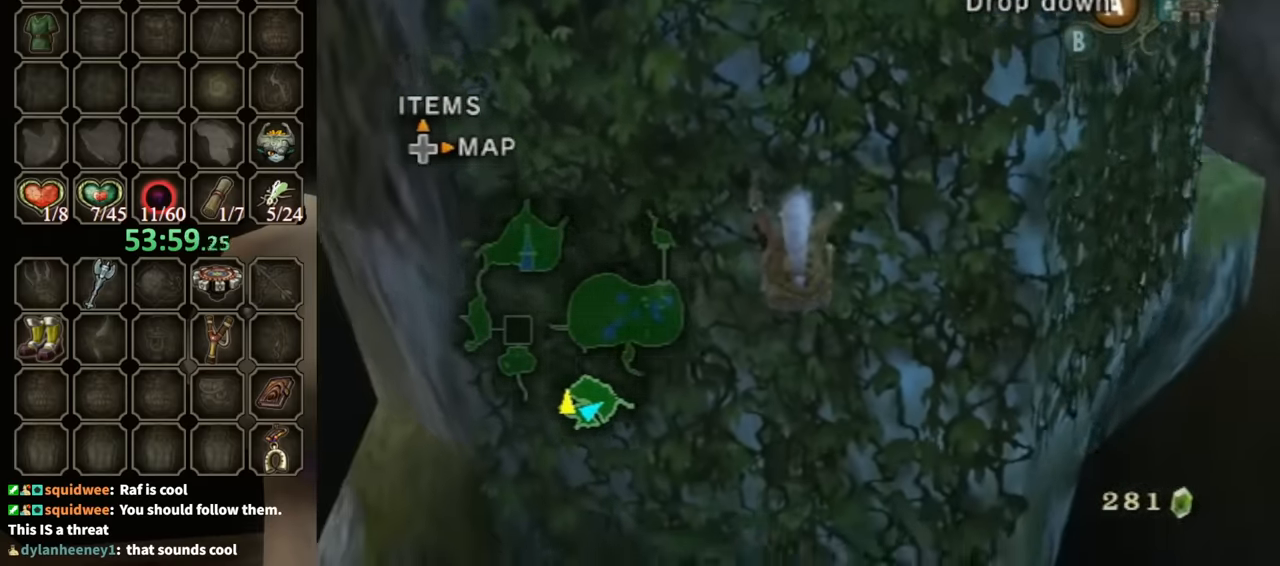
{"buttons": [], "left_stick": "right", "right_stick": "center", "events": [[333, "left_stick", "right"]]}
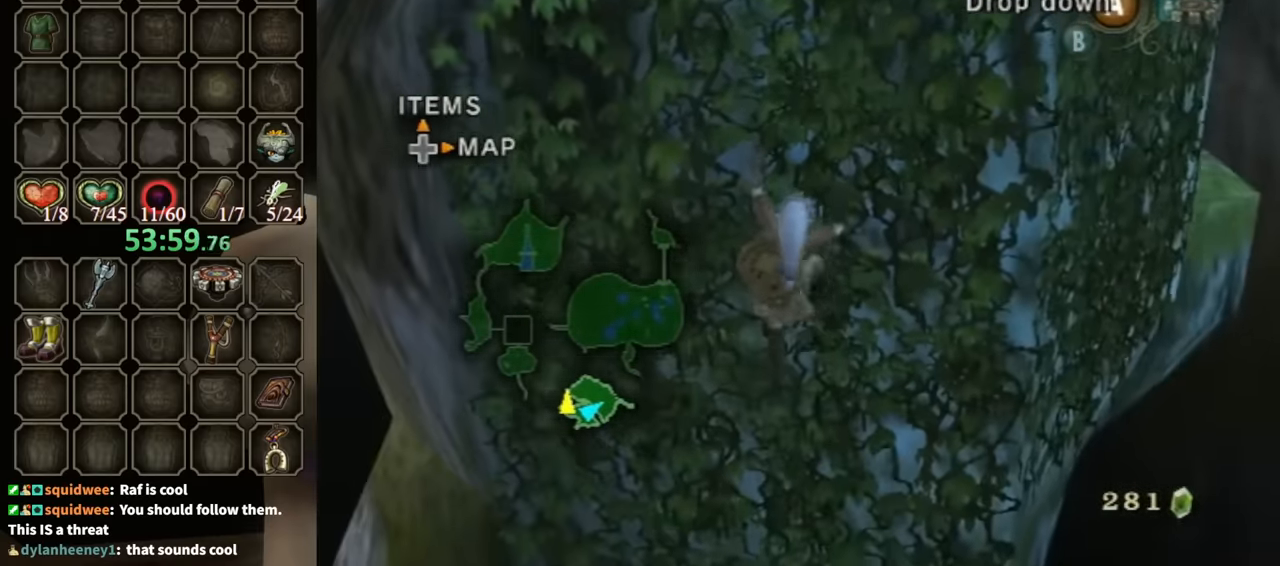
{"buttons": [], "left_stick": "right", "right_stick": "center", "events": []}